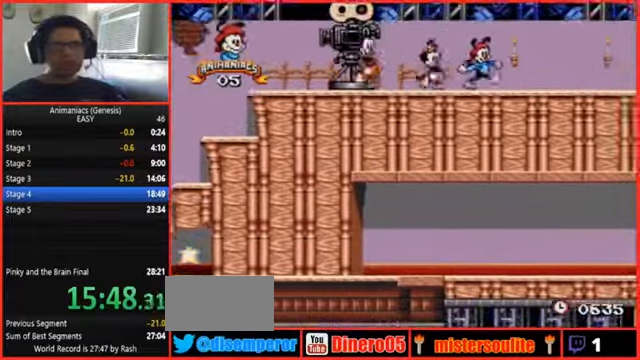
Gameplay with a controller (Nintendo layout); each line is a JSON object with the inputs held at the frame after it (dt_ms = milliseconds from this image to that frame). "events" lists button and stick changes between this image and that frame as [ms after this image, input, new state], when the widget could be followed in between. Not read: B DPAD_DOWN DPAD_RIGHT L1 L3 R1 R3 START Y.
{"dt_ms": 500, "buttons": [], "events": []}
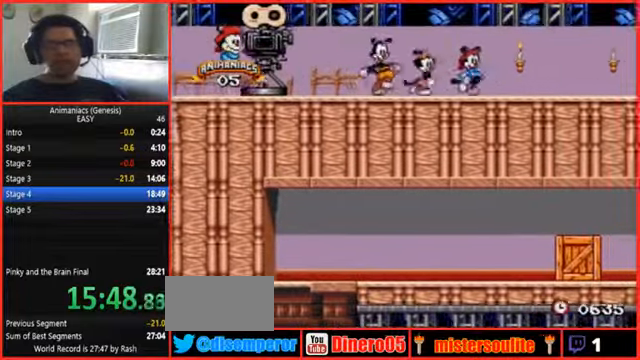
{"dt_ms": 500, "buttons": [], "events": []}
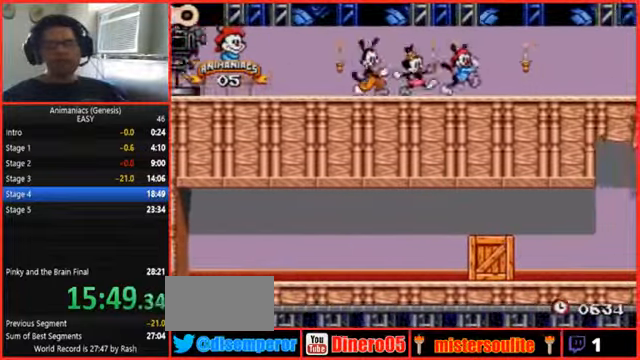
{"dt_ms": 500, "buttons": [], "events": []}
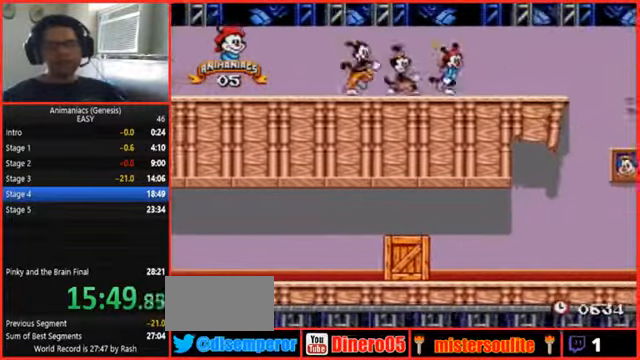
{"dt_ms": 500, "buttons": [], "events": []}
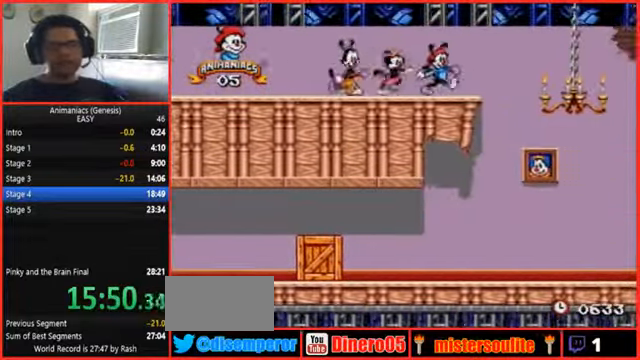
{"dt_ms": 500, "buttons": [], "events": []}
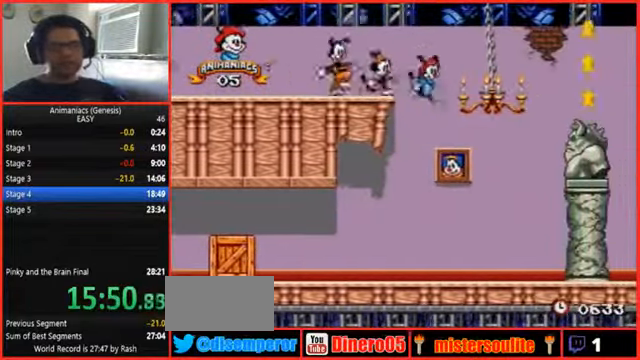
{"dt_ms": 500, "buttons": [], "events": []}
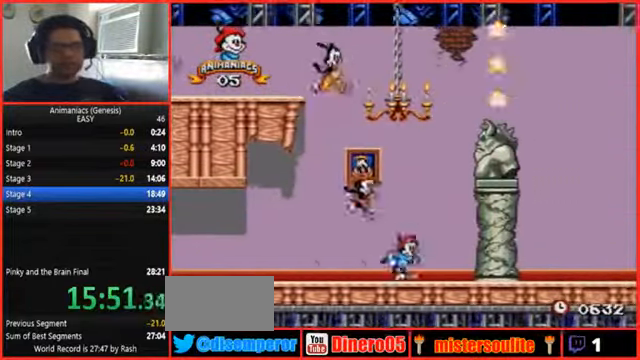
{"dt_ms": 500, "buttons": ["DPAD_LEFT"], "events": [[300, "DPAD_LEFT", "down"]]}
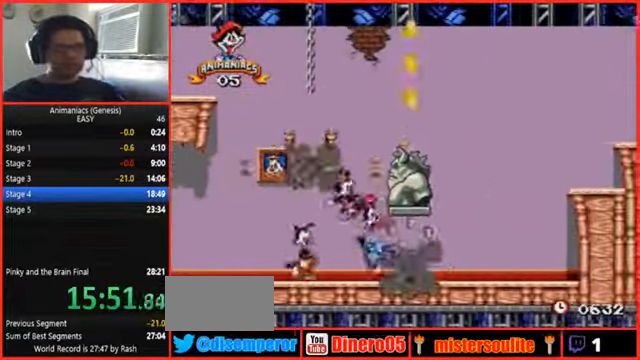
{"dt_ms": 500, "buttons": ["DPAD_LEFT"], "events": []}
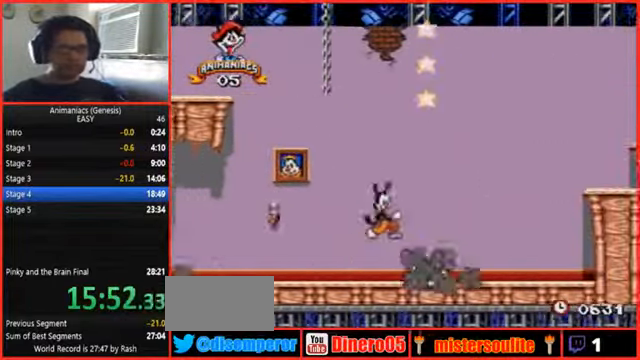
{"dt_ms": 500, "buttons": ["DPAD_LEFT"], "events": []}
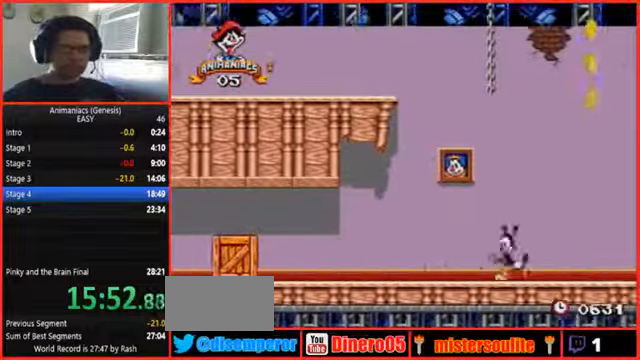
{"dt_ms": 500, "buttons": ["DPAD_LEFT"]}
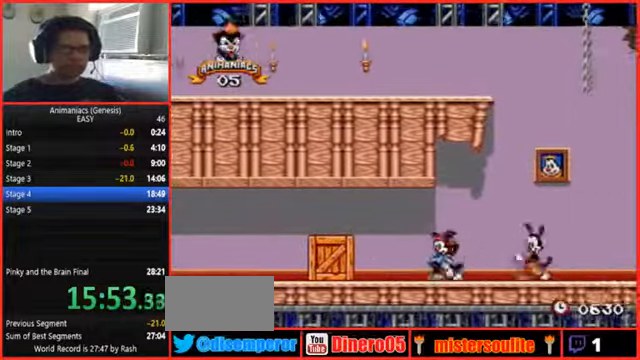
{"dt_ms": 500, "buttons": ["DPAD_LEFT"], "events": []}
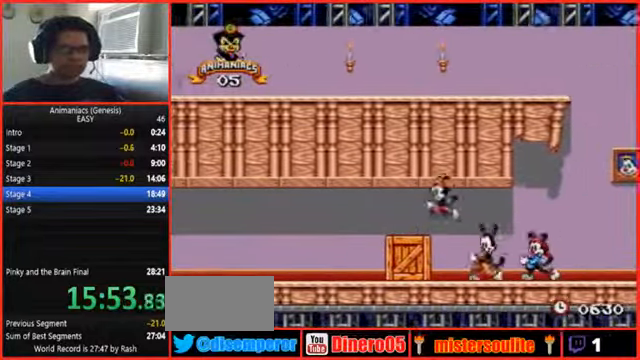
{"dt_ms": 1000, "buttons": []}